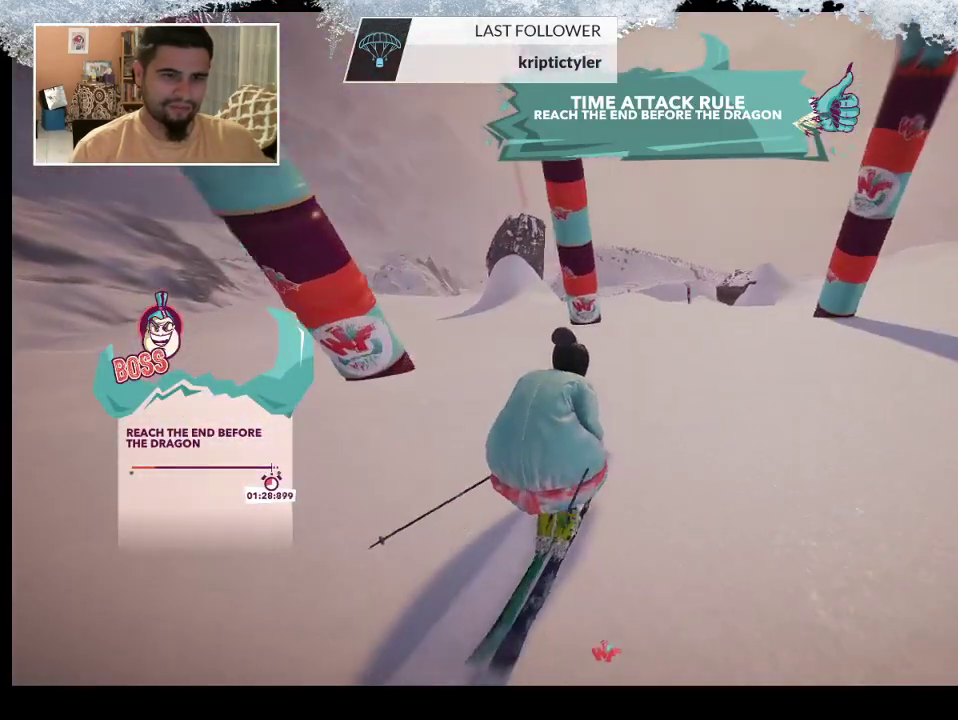
Gameplay with a controller (PlayStation layout); each line is a JSON object with the inputs held at the frame after it. "events" lists button and stick changes between this image and that frame as [ms after this image, input, new state], when the widget could be followed in between.
{"buttons": [], "left_stick": "up-left", "right_stick": "center", "events": [[333, "left_stick", "up-left"]]}
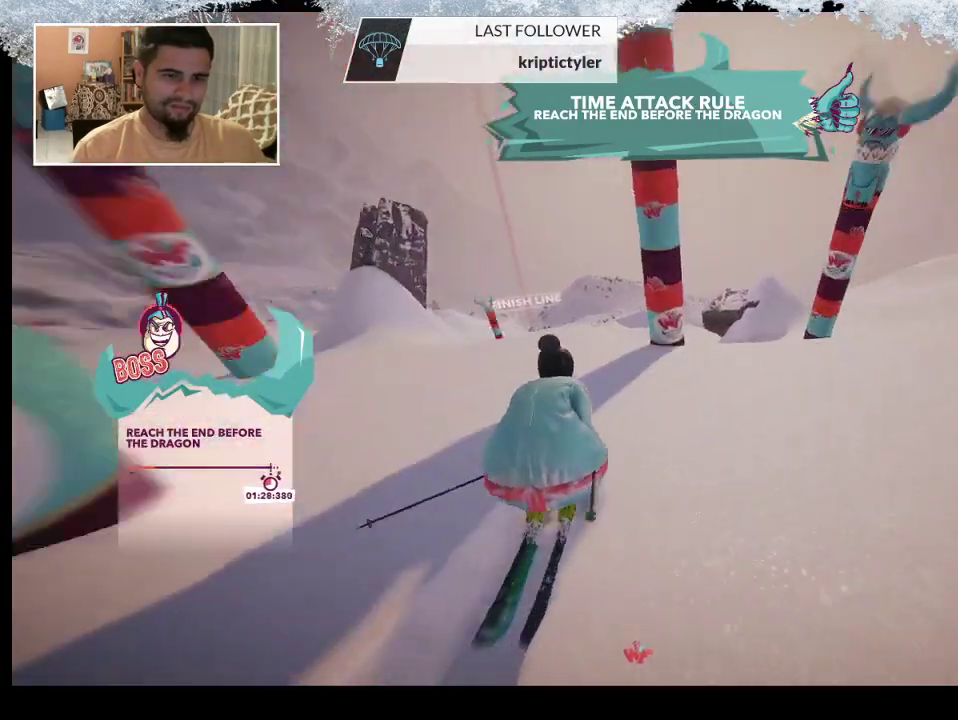
{"buttons": [], "left_stick": "up", "right_stick": "center", "events": [[400, "left_stick", "up"]]}
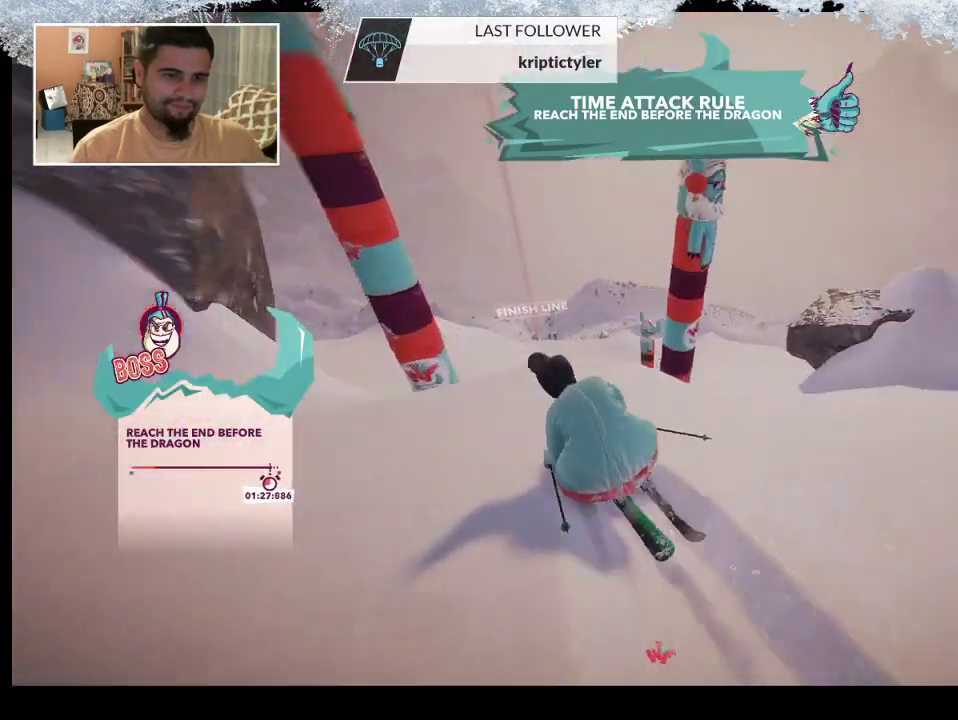
{"buttons": [], "left_stick": "up", "right_stick": "center", "events": []}
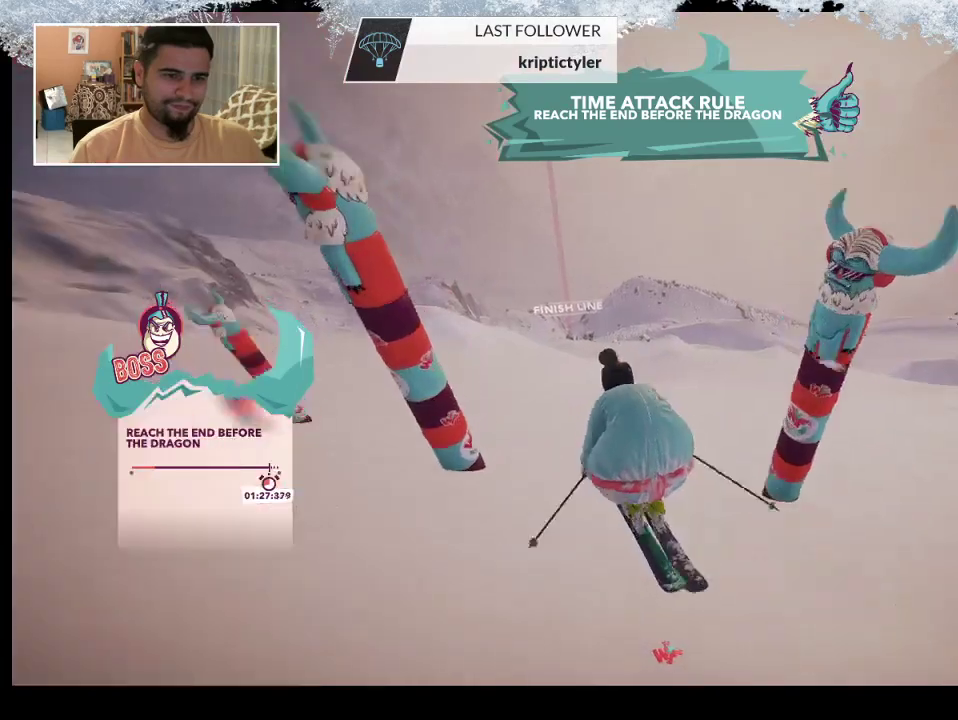
{"buttons": [], "left_stick": "up", "right_stick": "center", "events": []}
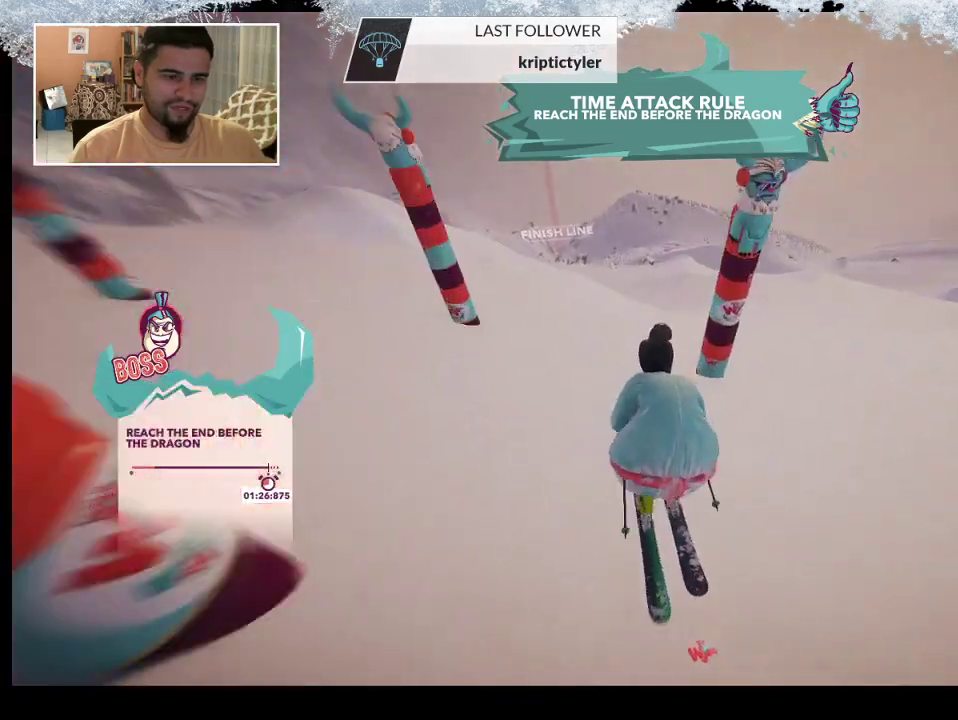
{"buttons": [], "left_stick": "up", "right_stick": "center", "events": []}
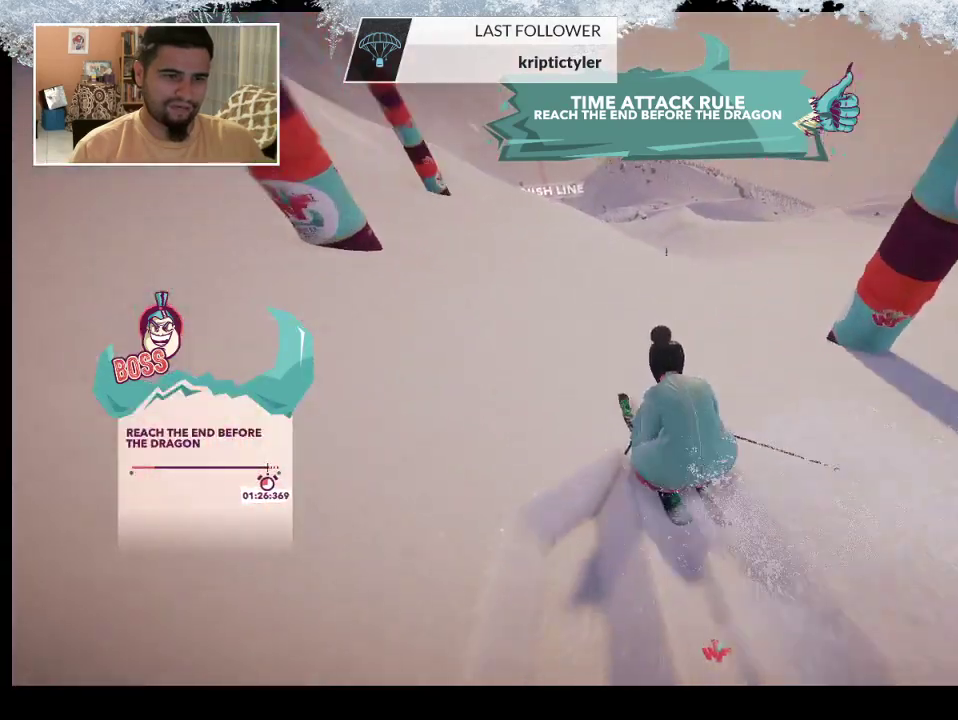
{"buttons": [], "left_stick": "up", "right_stick": "center", "events": []}
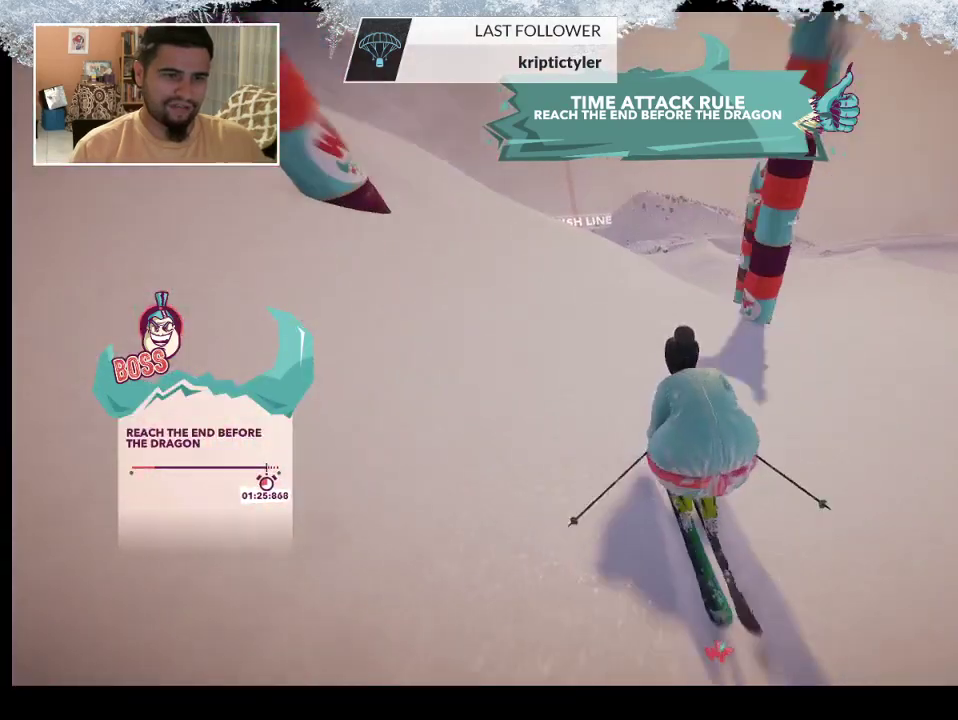
{"buttons": [], "left_stick": "up-left", "right_stick": "center", "events": [[300, "left_stick", "up-left"]]}
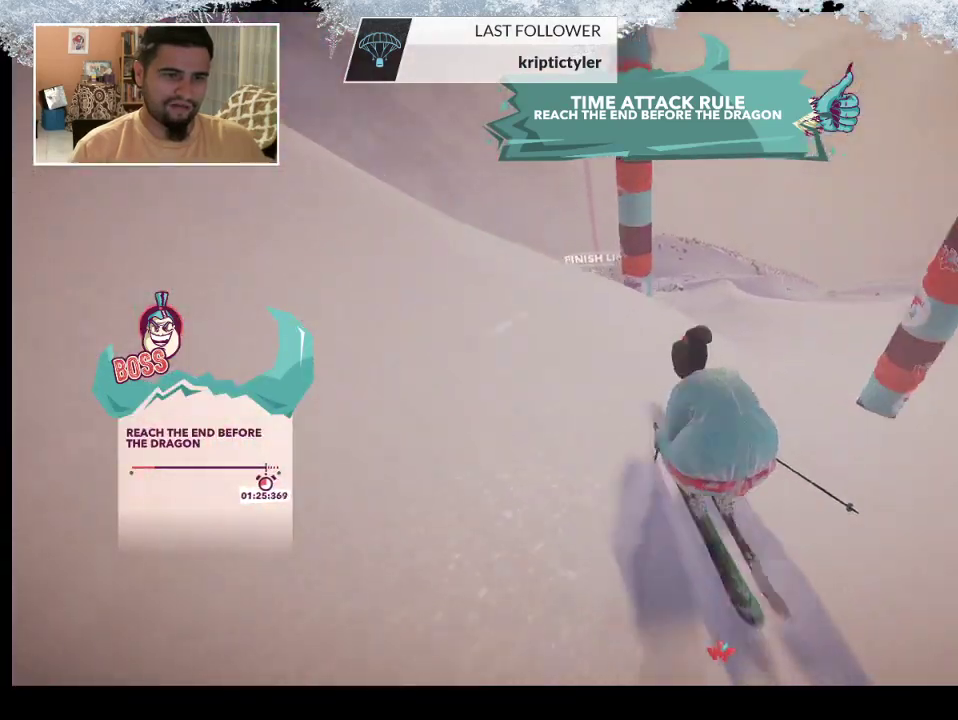
{"buttons": [], "left_stick": "up-left", "right_stick": "center", "events": []}
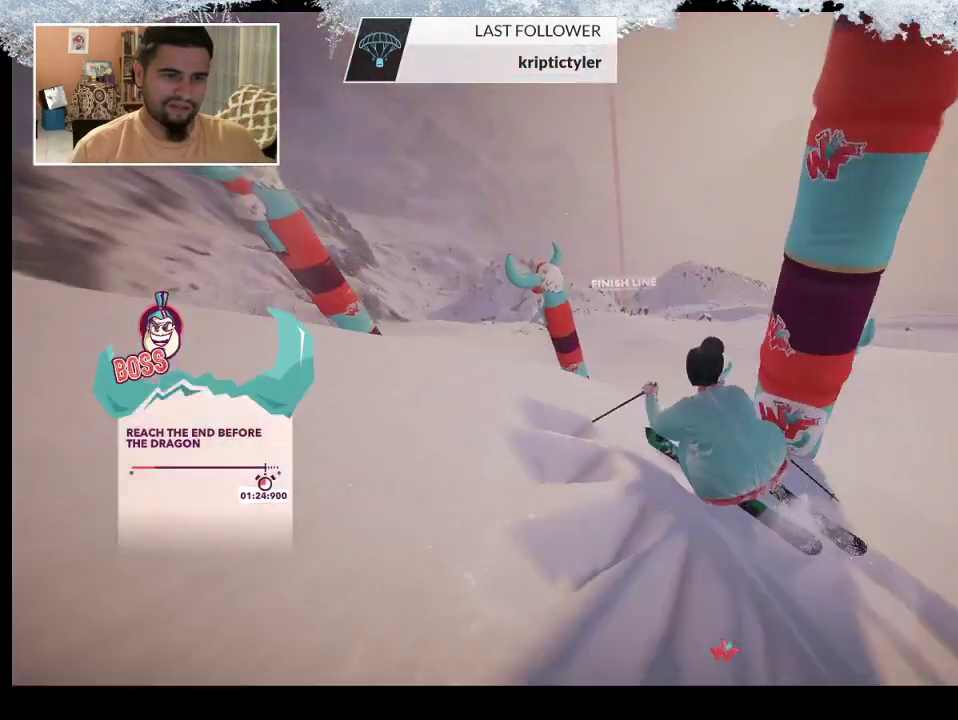
{"buttons": [], "left_stick": "left", "right_stick": "center", "events": [[33, "left_stick", "center"], [467, "left_stick", "left"]]}
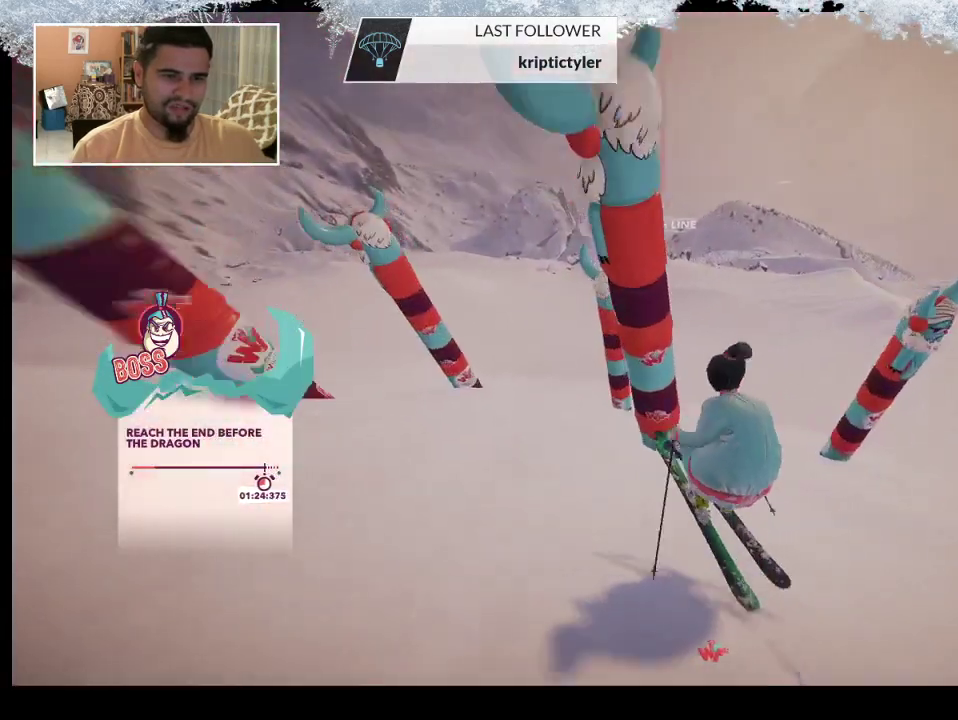
{"buttons": [], "left_stick": "up-left", "right_stick": "center", "events": [[100, "left_stick", "center"], [433, "left_stick", "up-left"]]}
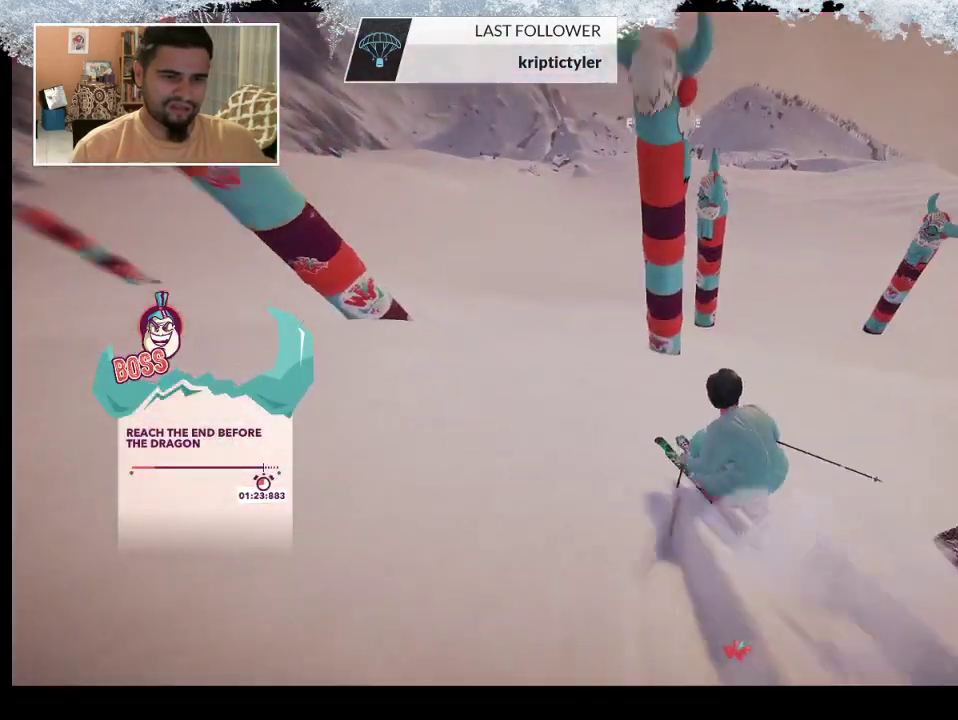
{"buttons": [], "left_stick": "up", "right_stick": "center", "events": [[167, "left_stick", "up"]]}
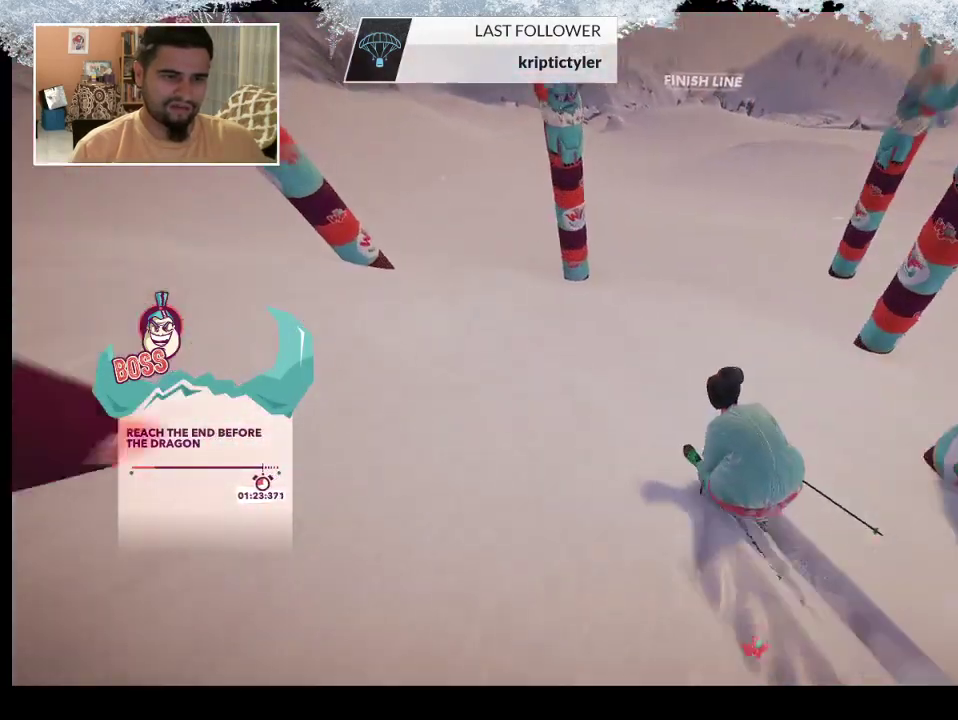
{"buttons": [], "left_stick": "right", "right_stick": "center", "events": [[33, "left_stick", "up-right"], [267, "left_stick", "right"]]}
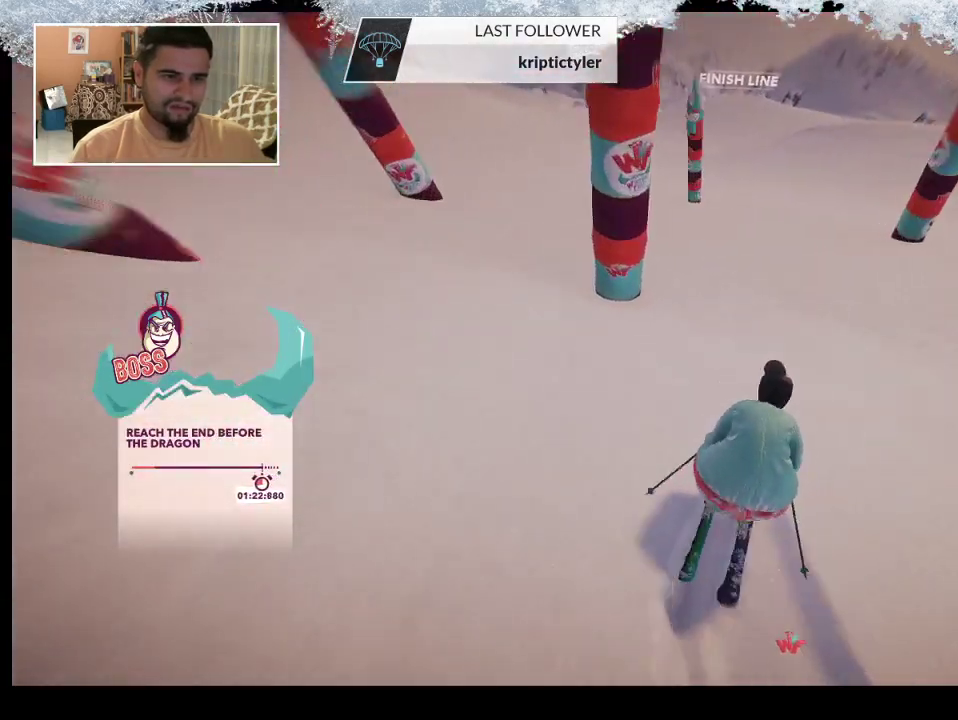
{"buttons": [], "left_stick": "up-left", "right_stick": "center", "events": [[300, "left_stick", "up"], [367, "left_stick", "up-left"]]}
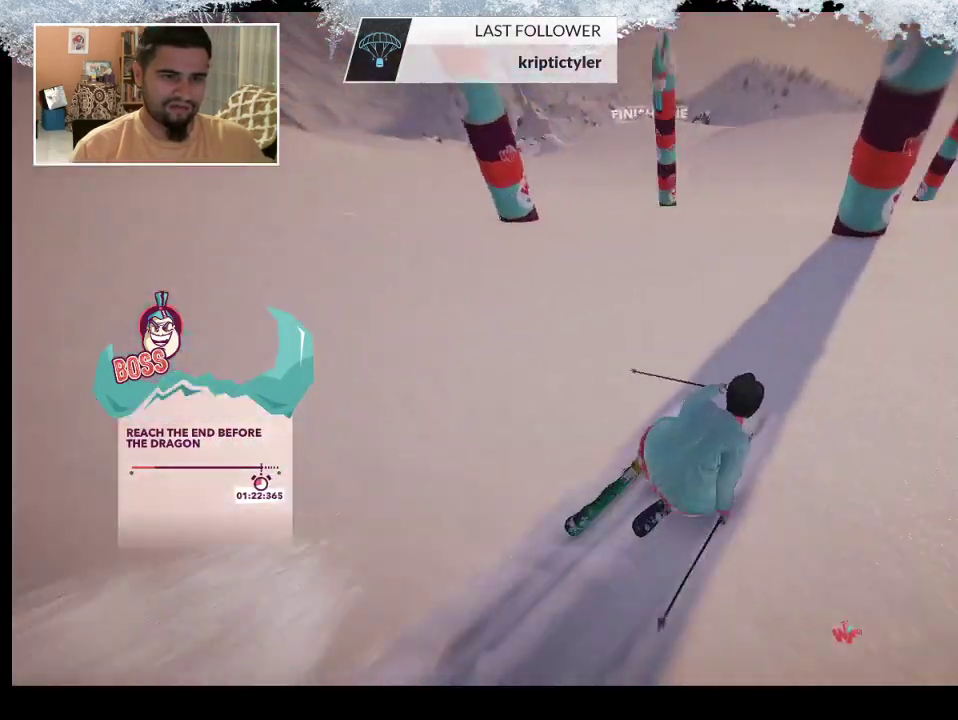
{"buttons": [], "left_stick": "up-left", "right_stick": "center", "events": []}
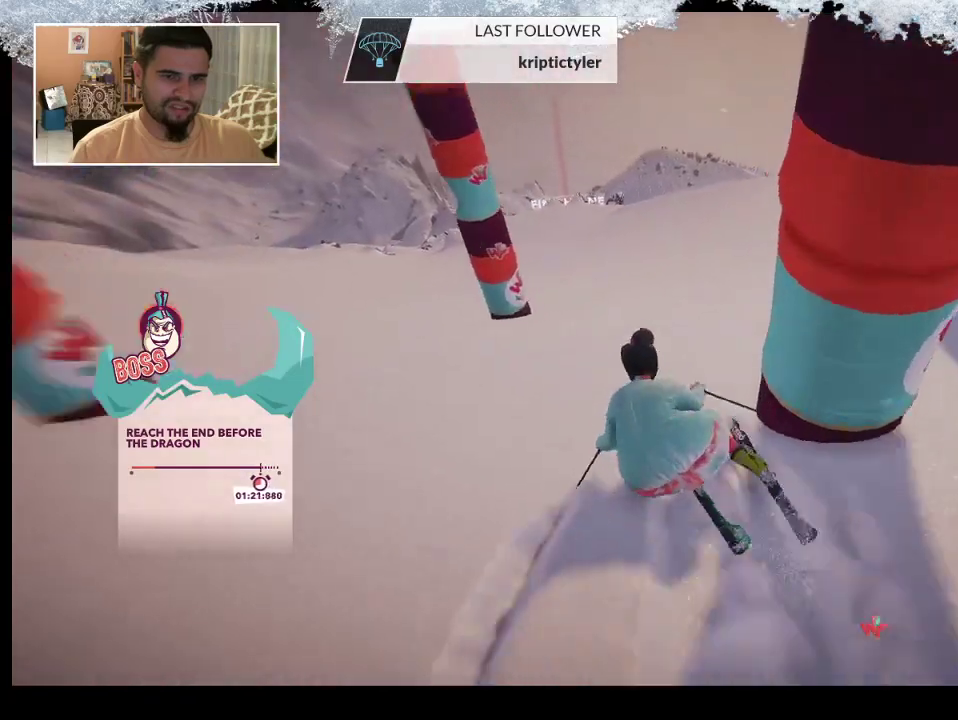
{"buttons": [], "left_stick": "up-right", "right_stick": "center", "events": [[233, "left_stick", "up"], [500, "left_stick", "up-right"]]}
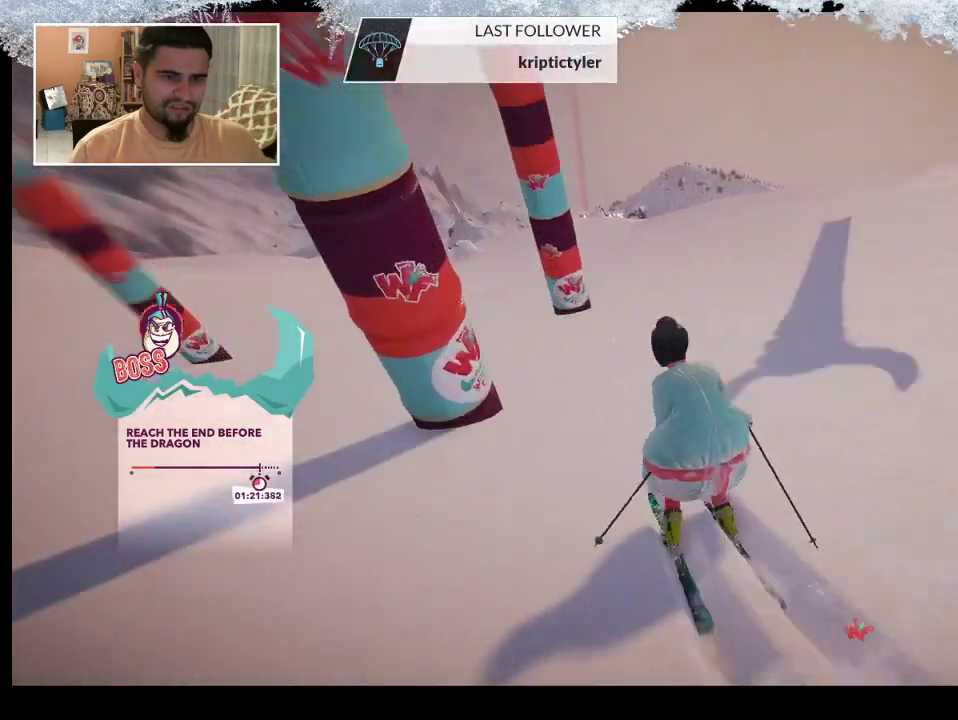
{"buttons": [], "left_stick": "up-right", "right_stick": "center", "events": []}
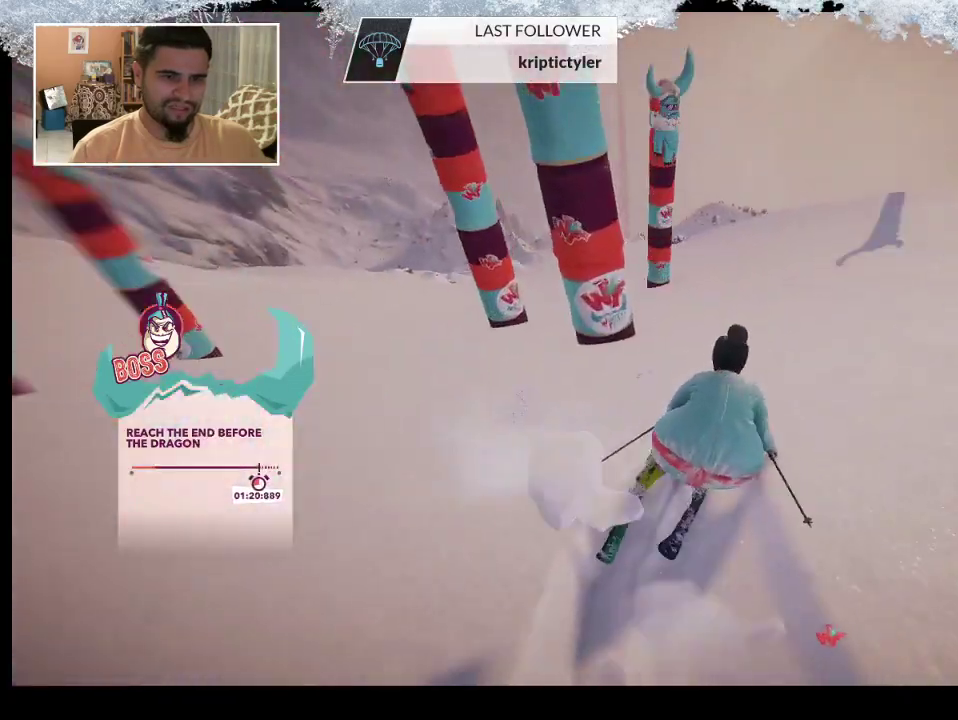
{"buttons": [], "left_stick": "up", "right_stick": "center", "events": [[267, "left_stick", "up"]]}
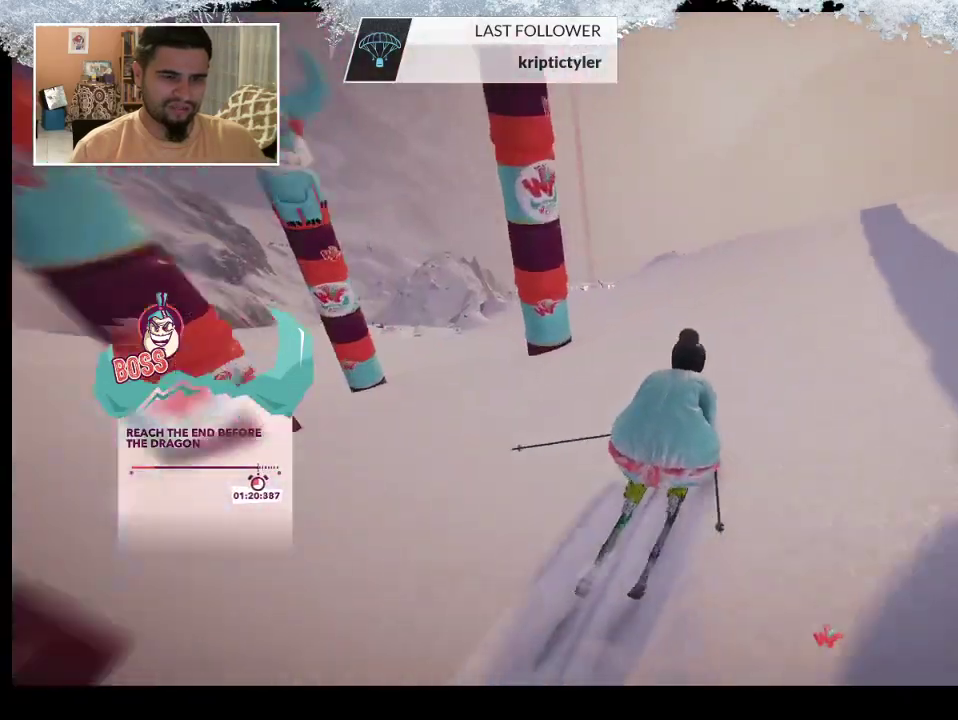
{"buttons": [], "left_stick": "up", "right_stick": "center", "events": []}
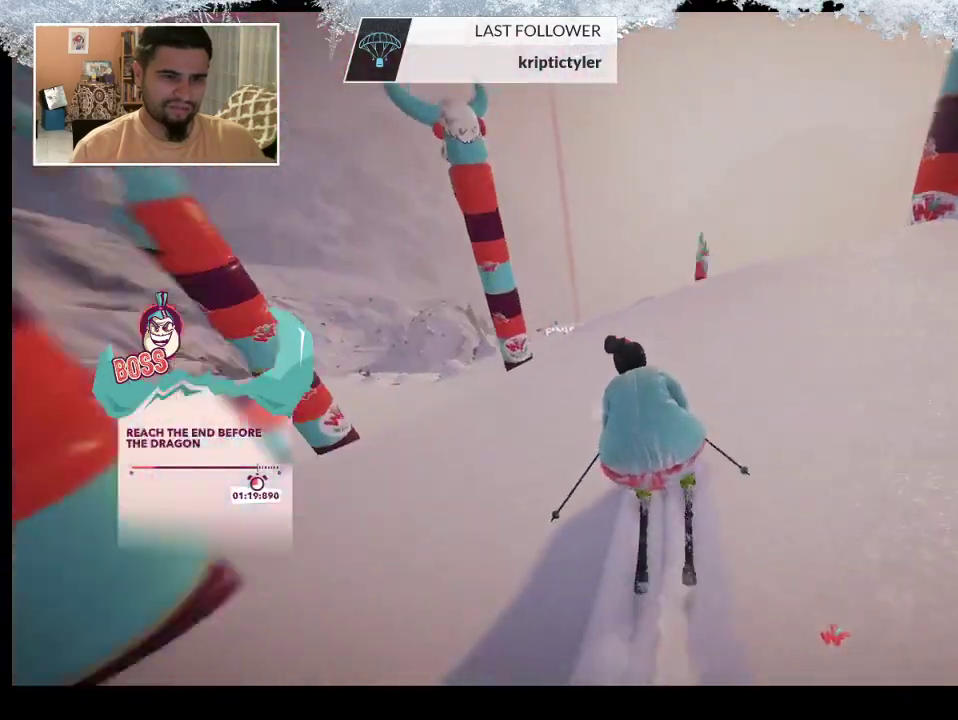
{"buttons": [], "left_stick": "up", "right_stick": "center", "events": []}
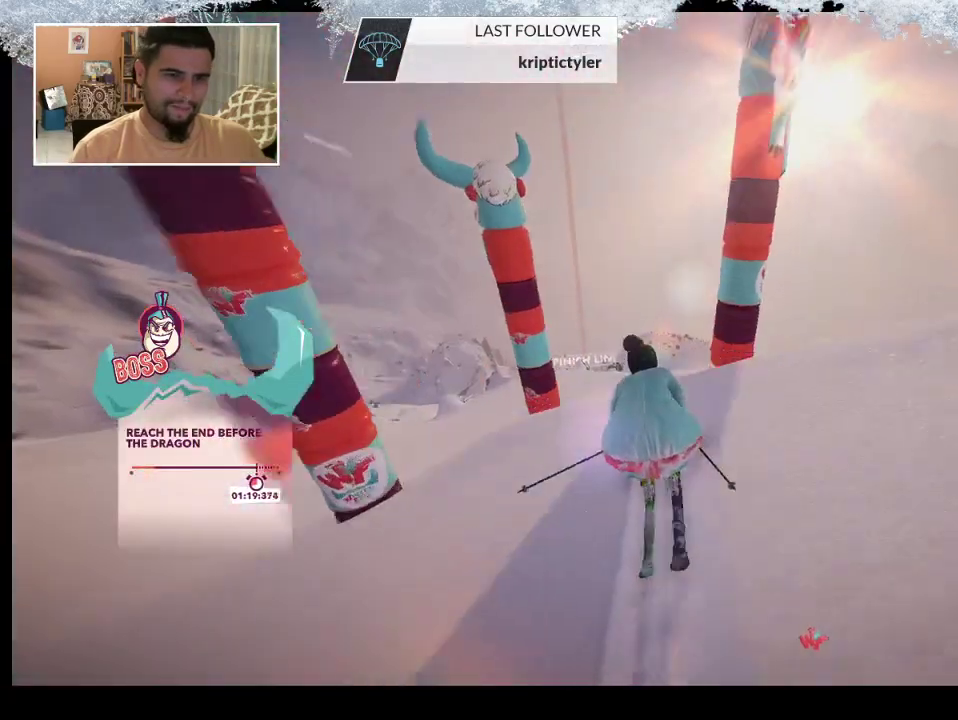
{"buttons": [], "left_stick": "up", "right_stick": "center", "events": []}
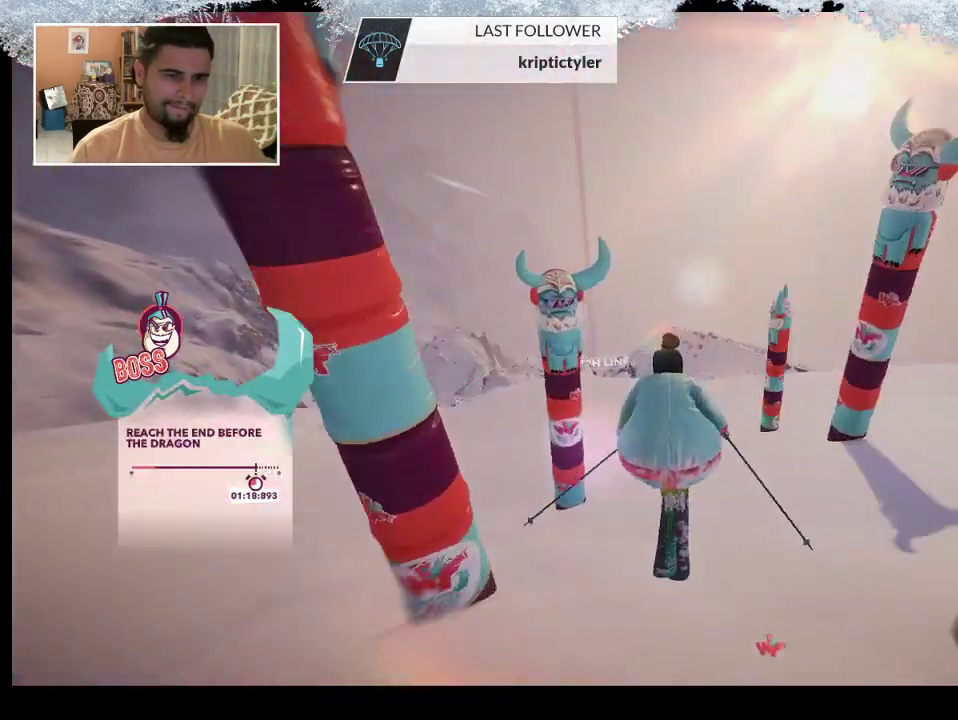
{"buttons": [], "left_stick": "up", "right_stick": "center", "events": []}
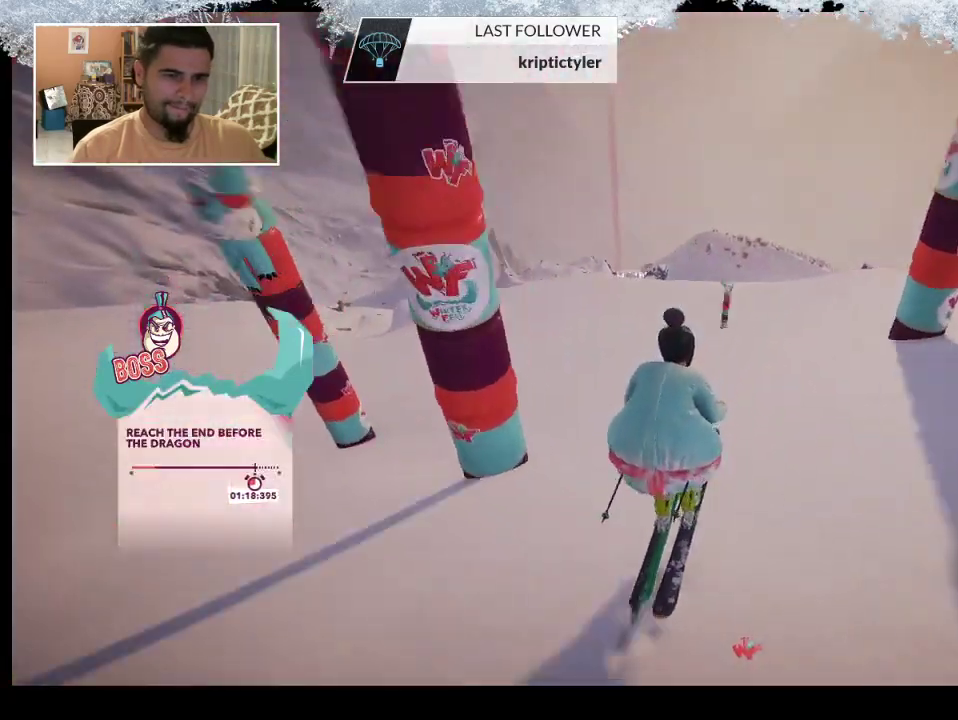
{"buttons": [], "left_stick": "up", "right_stick": "center", "events": []}
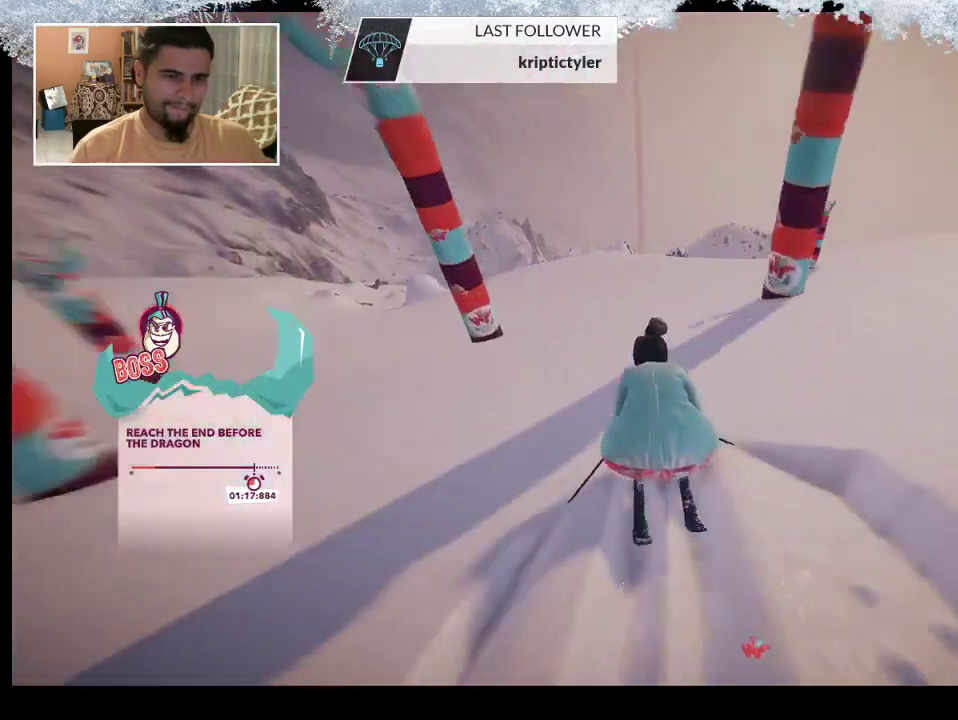
{"buttons": [], "left_stick": "up", "right_stick": "center", "events": []}
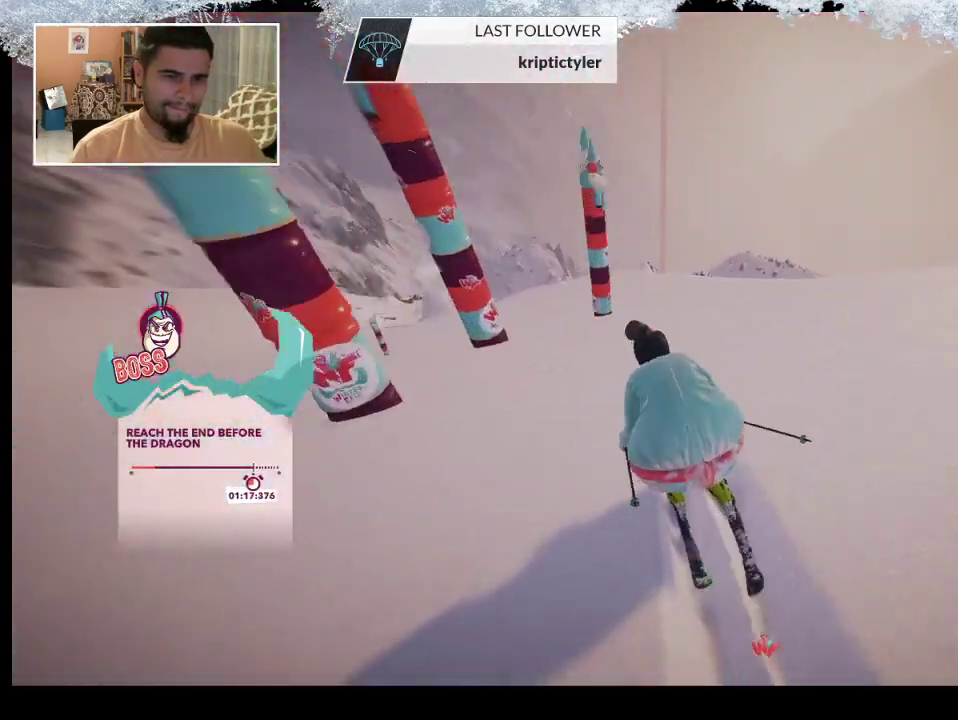
{"buttons": [], "left_stick": "up", "right_stick": "center", "events": []}
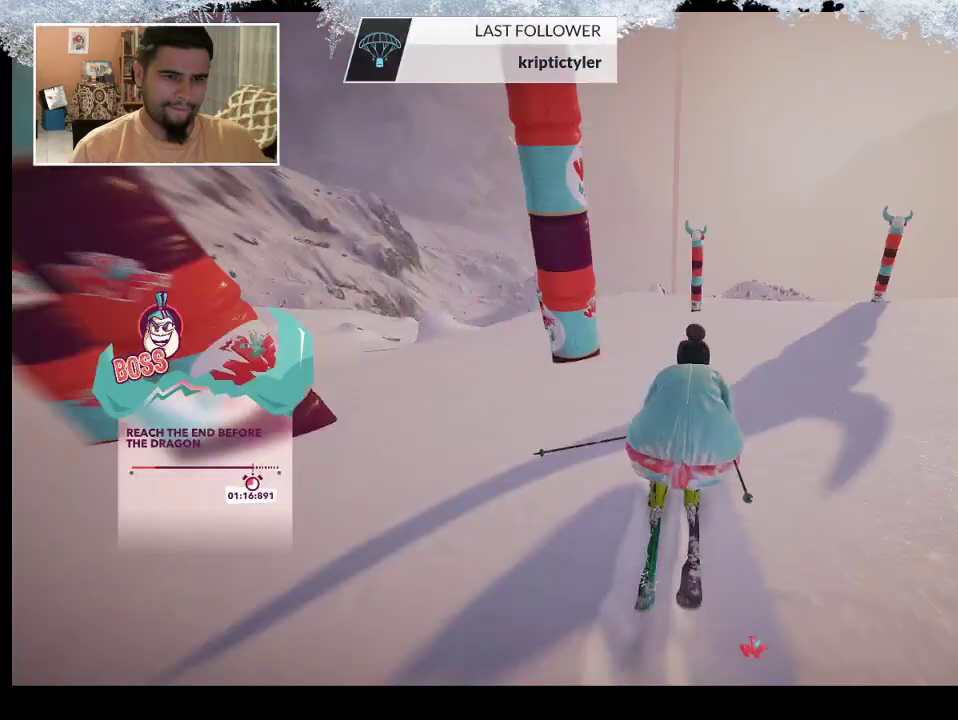
{"buttons": [], "left_stick": "up", "right_stick": "center", "events": []}
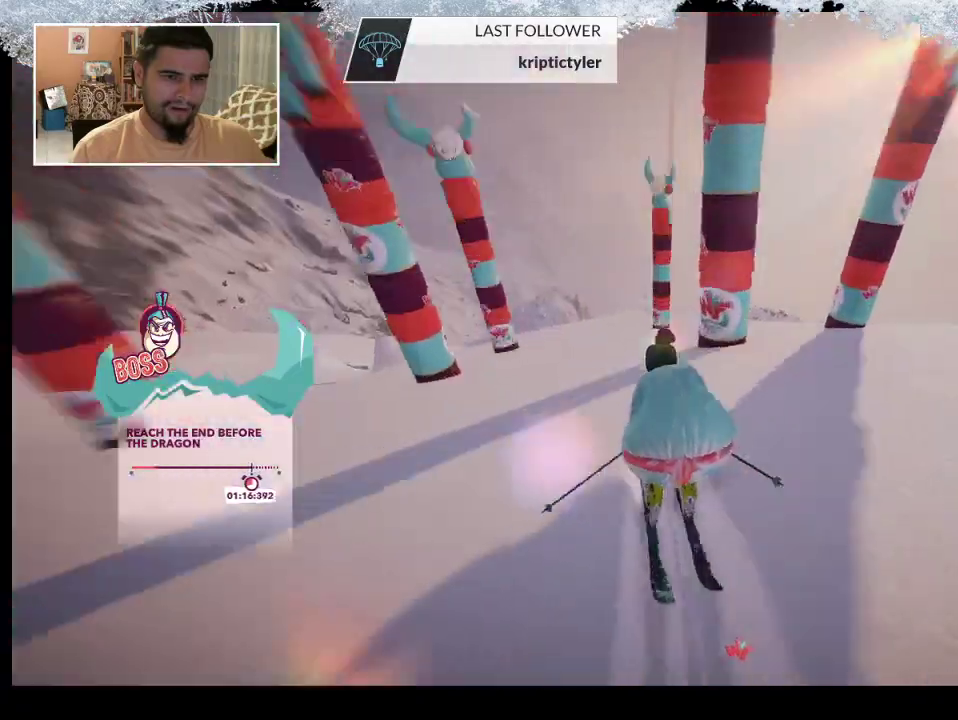
{"buttons": [], "left_stick": "up", "right_stick": "center", "events": [[300, "left_stick", "up-left"], [500, "left_stick", "up"]]}
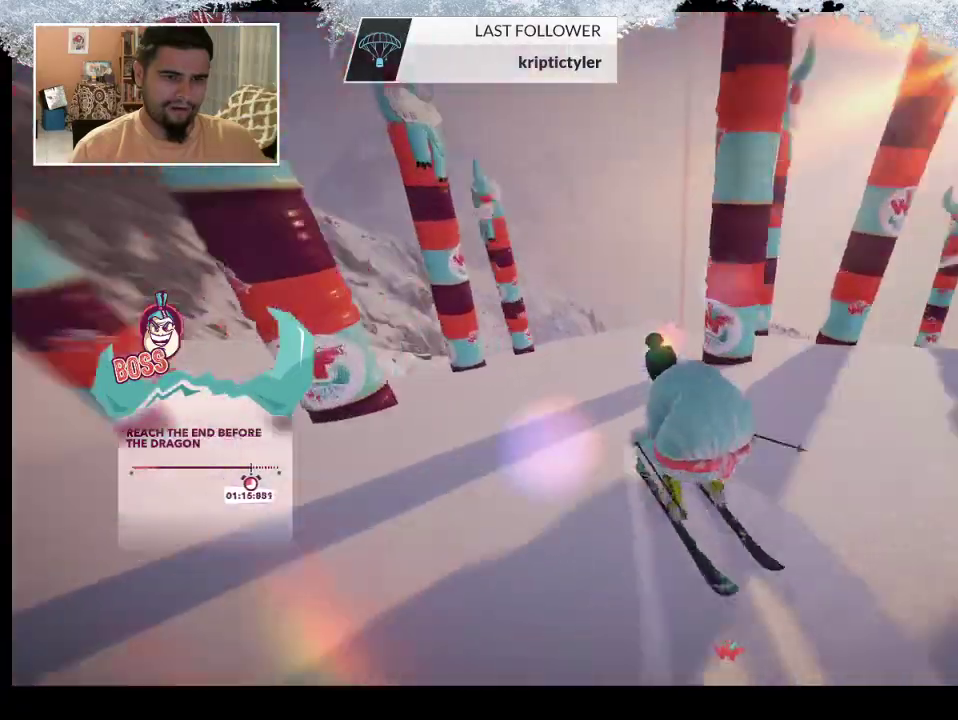
{"buttons": [], "left_stick": "up-right", "right_stick": "center", "events": [[167, "left_stick", "up-right"]]}
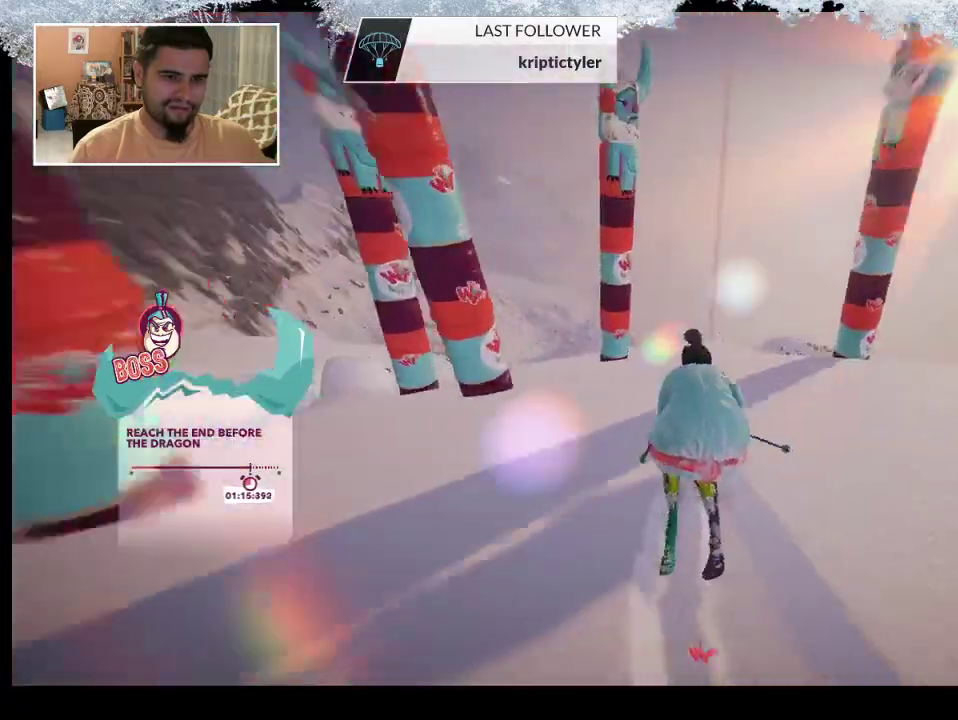
{"buttons": [], "left_stick": "up", "right_stick": "center", "events": [[200, "left_stick", "up"]]}
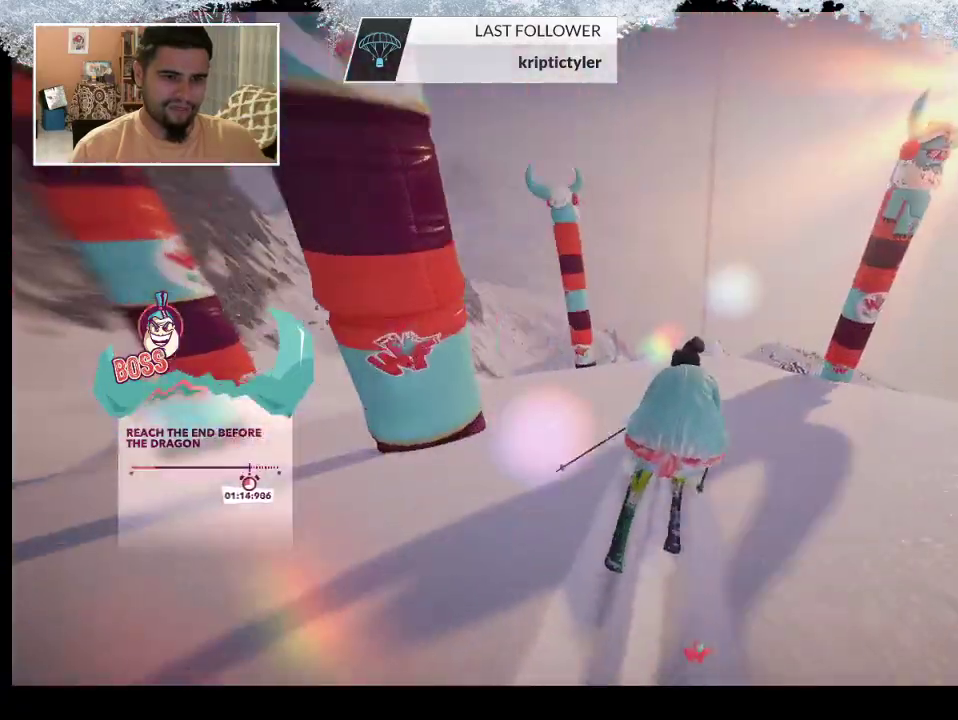
{"buttons": [], "left_stick": "up", "right_stick": "center", "events": []}
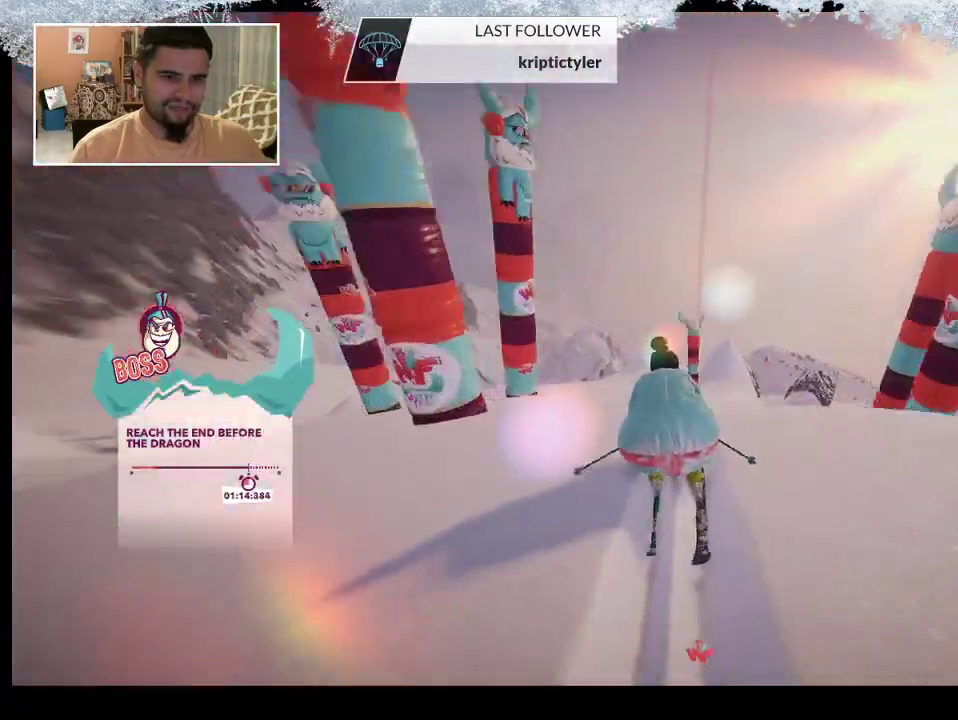
{"buttons": [], "left_stick": "left", "right_stick": "center", "events": [[133, "left_stick", "center"], [367, "left_stick", "left"]]}